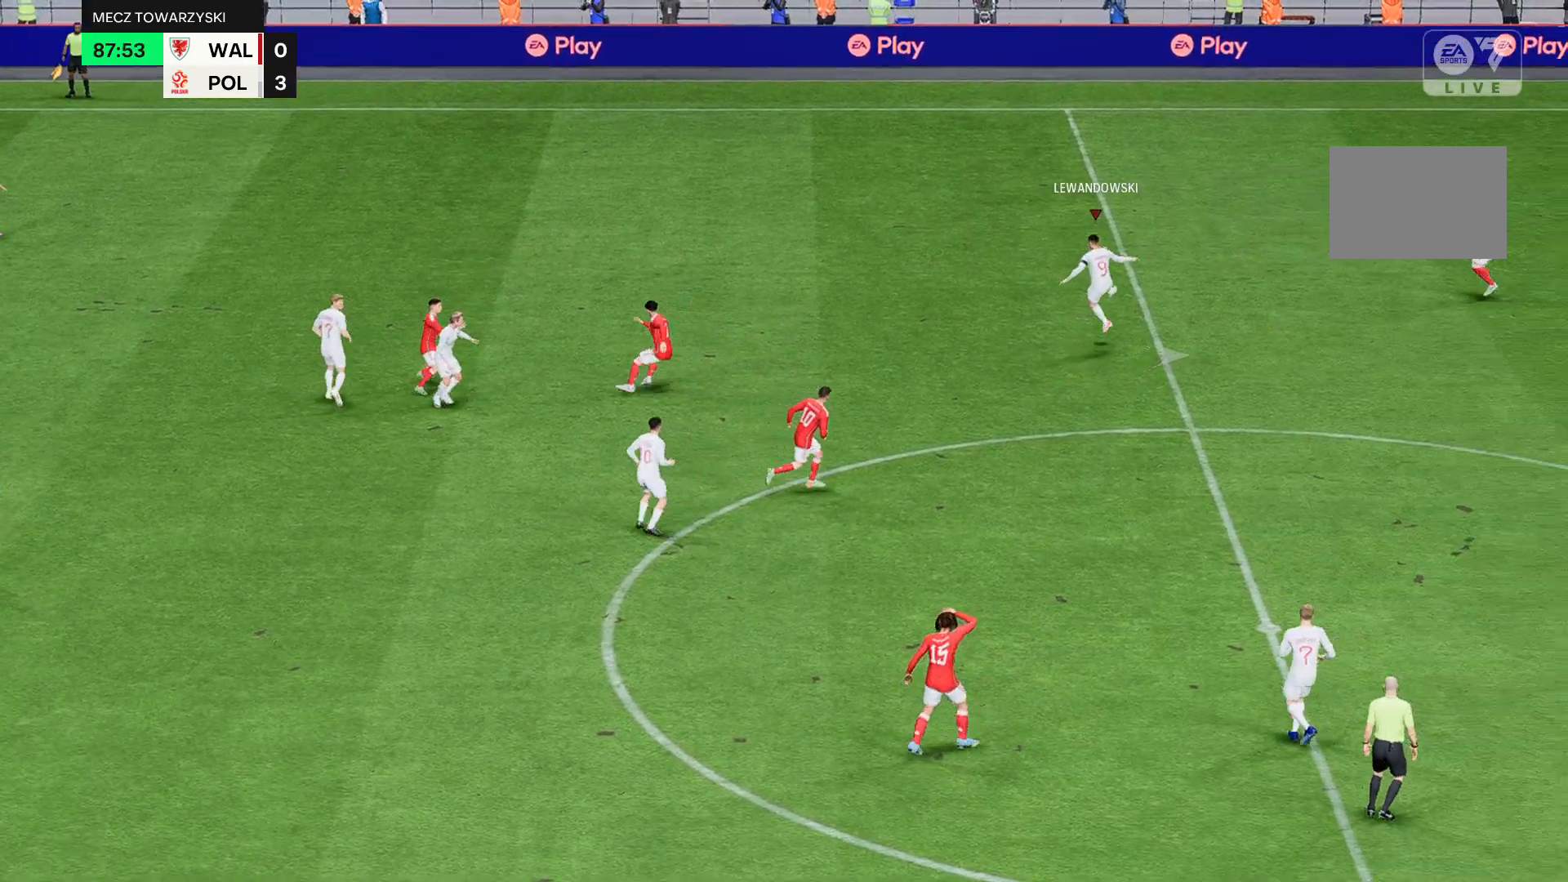
Gameplay with a controller (Xbox layout); each line is a JSON object with the inputs held at the frame after it. "events" lists button and stick changes between this image and that frame as [ms after this image, input, new state], when the widget could be followed in between. Not read: L3 R3 right_stick.
{"buttons": ["R2"], "left_stick": "center", "events": [[467, "R2", "down"]]}
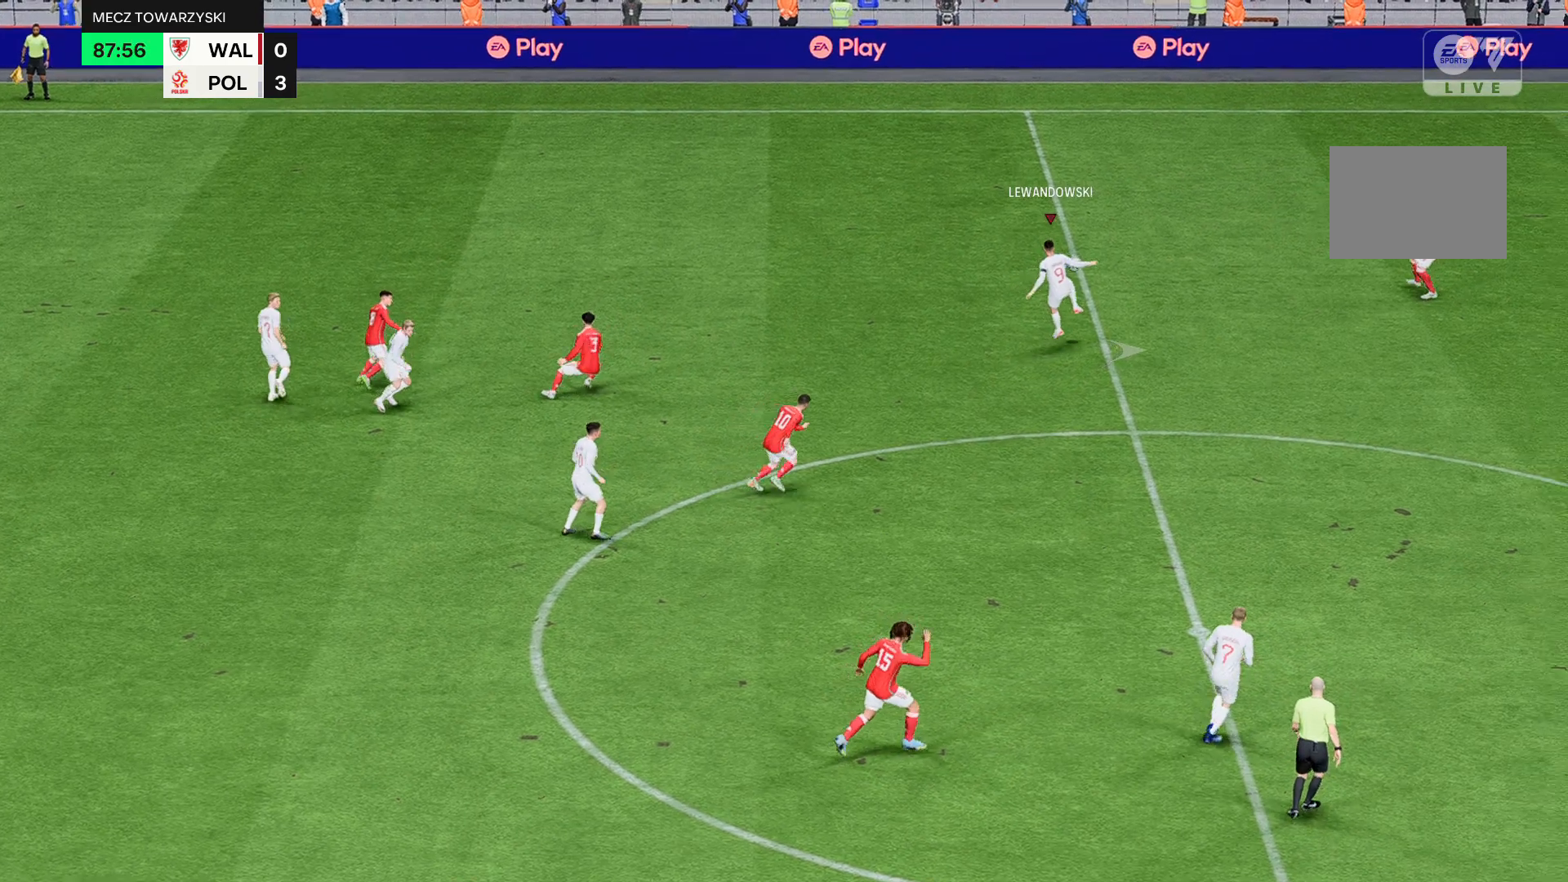
{"buttons": ["R2"], "left_stick": "center", "events": []}
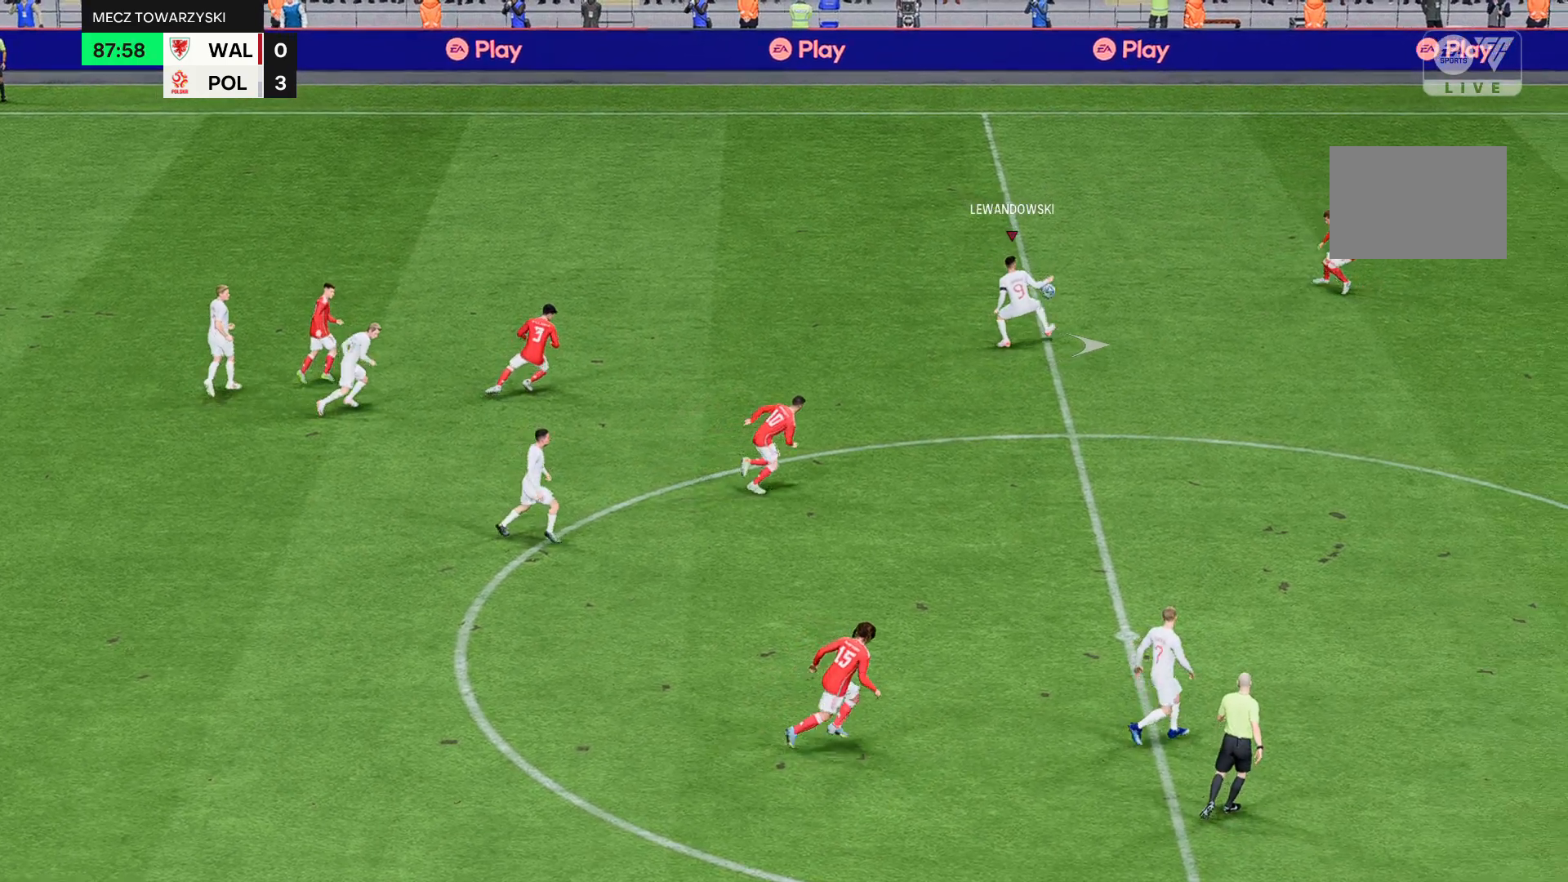
{"buttons": ["R2"], "left_stick": "center", "events": []}
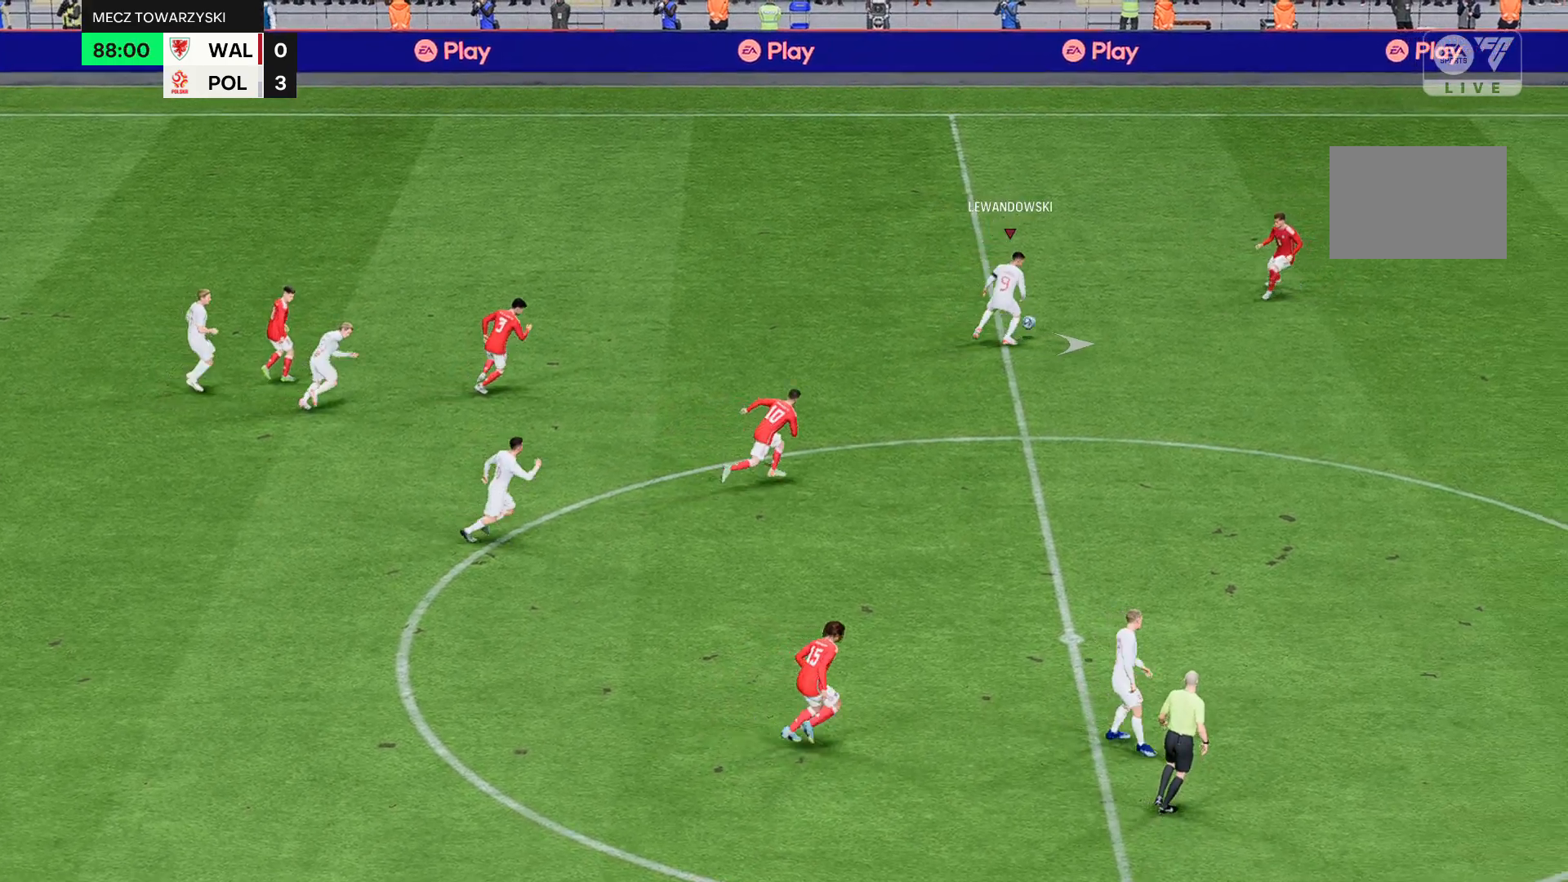
{"buttons": ["R2"], "left_stick": "center", "events": []}
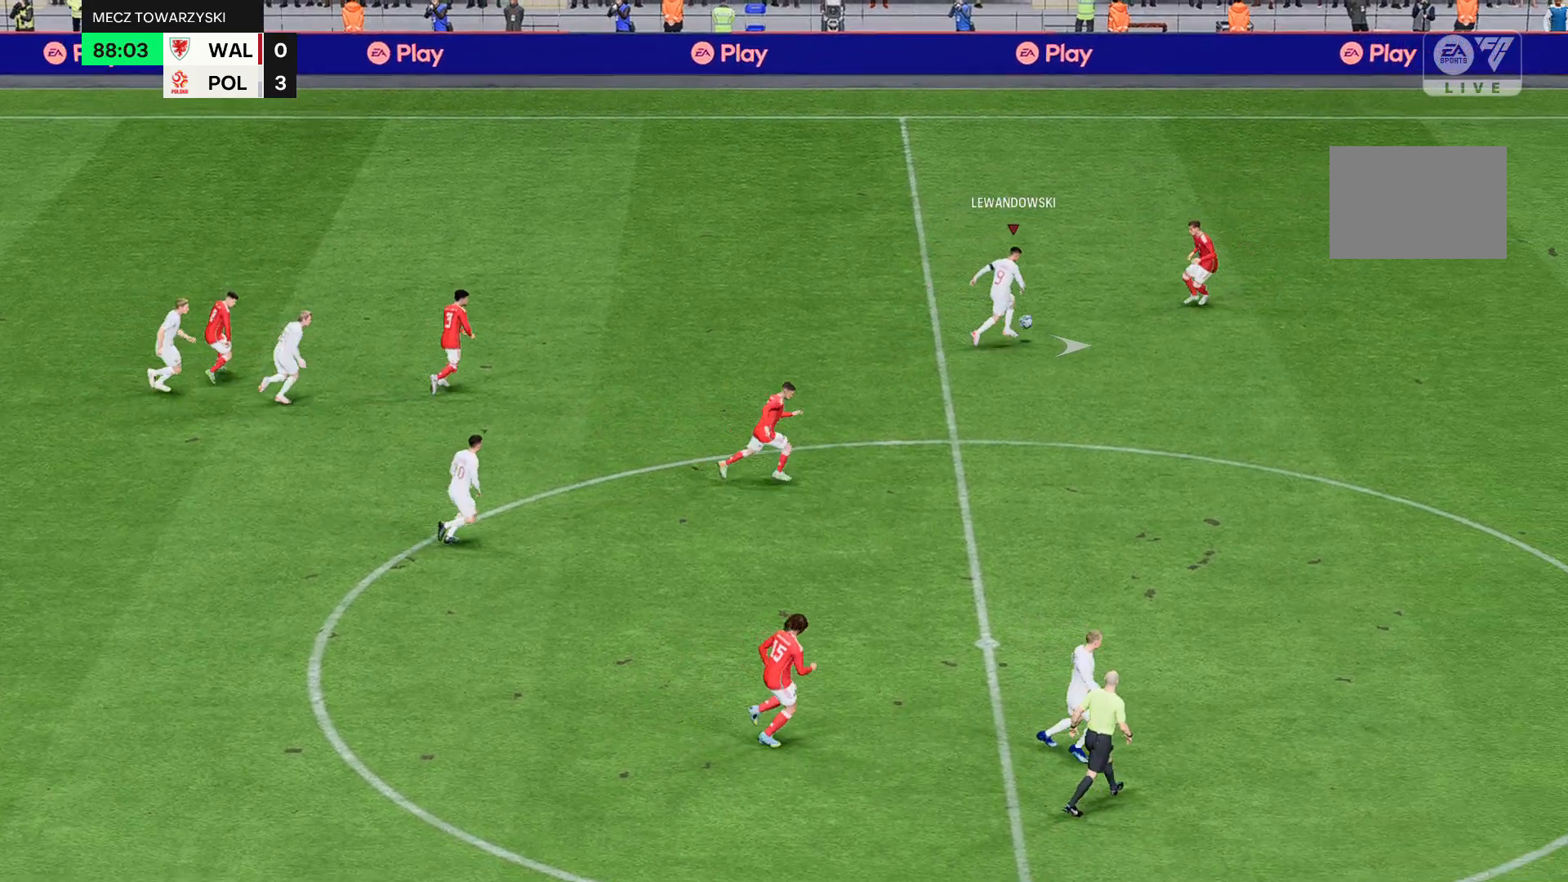
{"buttons": ["R2"], "left_stick": "center", "events": []}
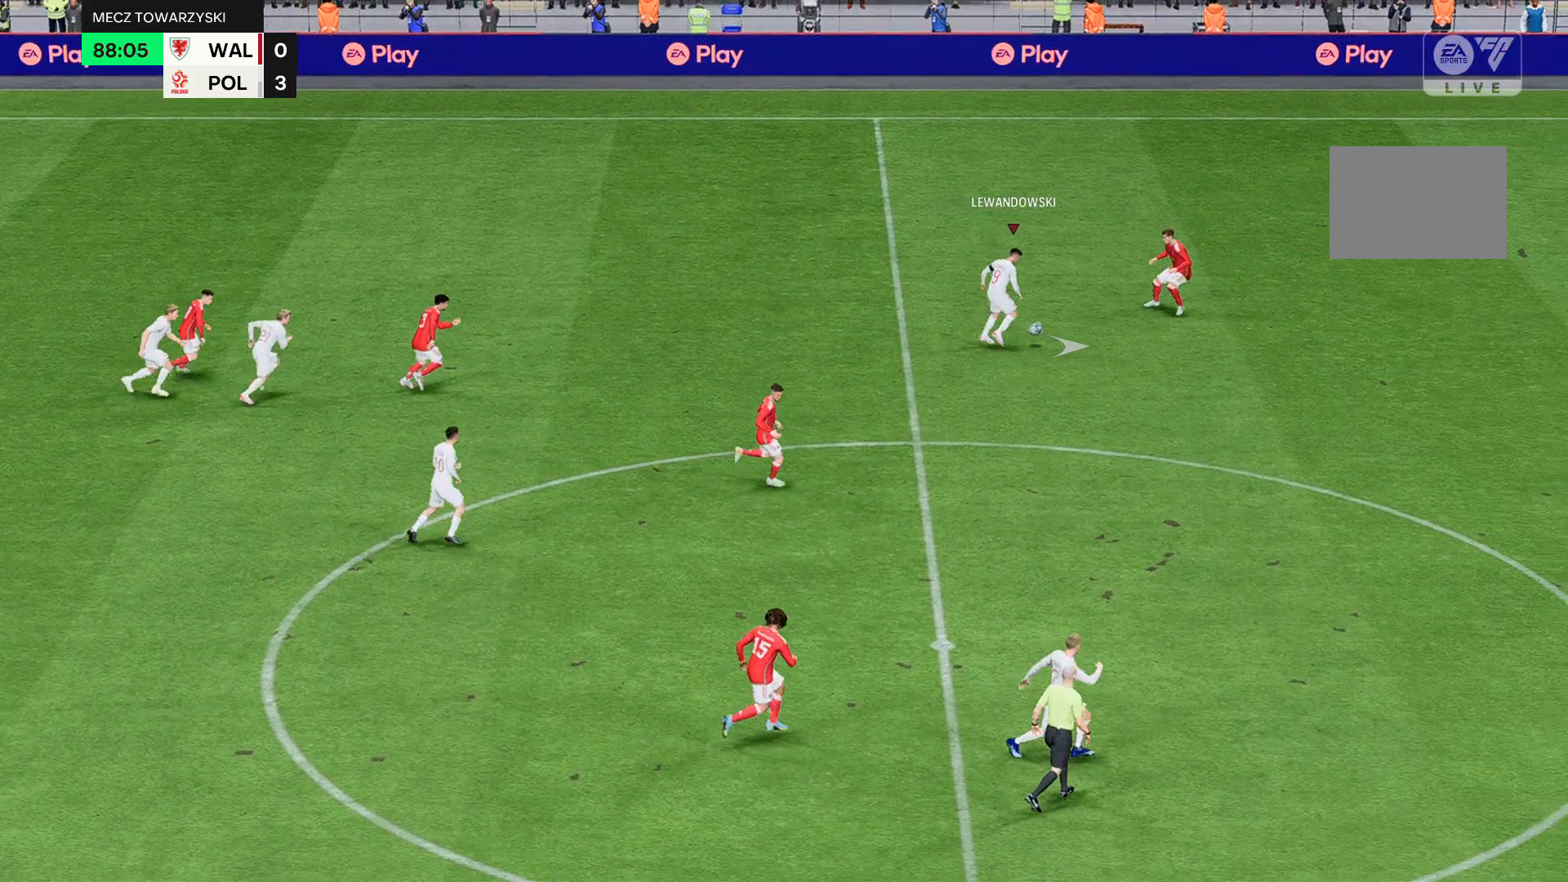
{"buttons": ["R2"], "left_stick": "down"}
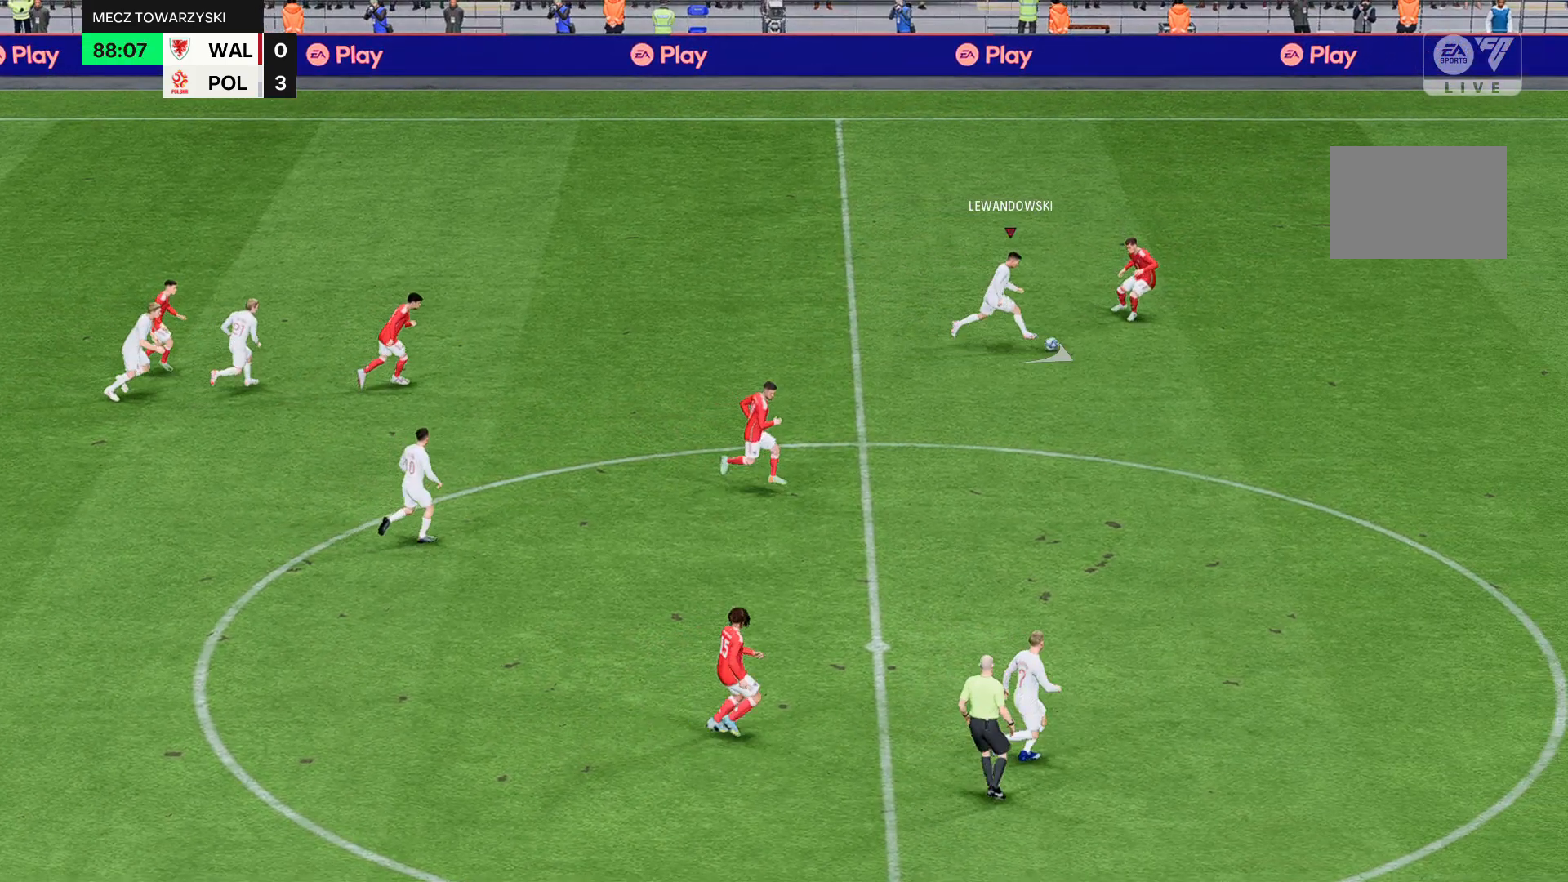
{"buttons": ["R2"], "left_stick": "down", "events": []}
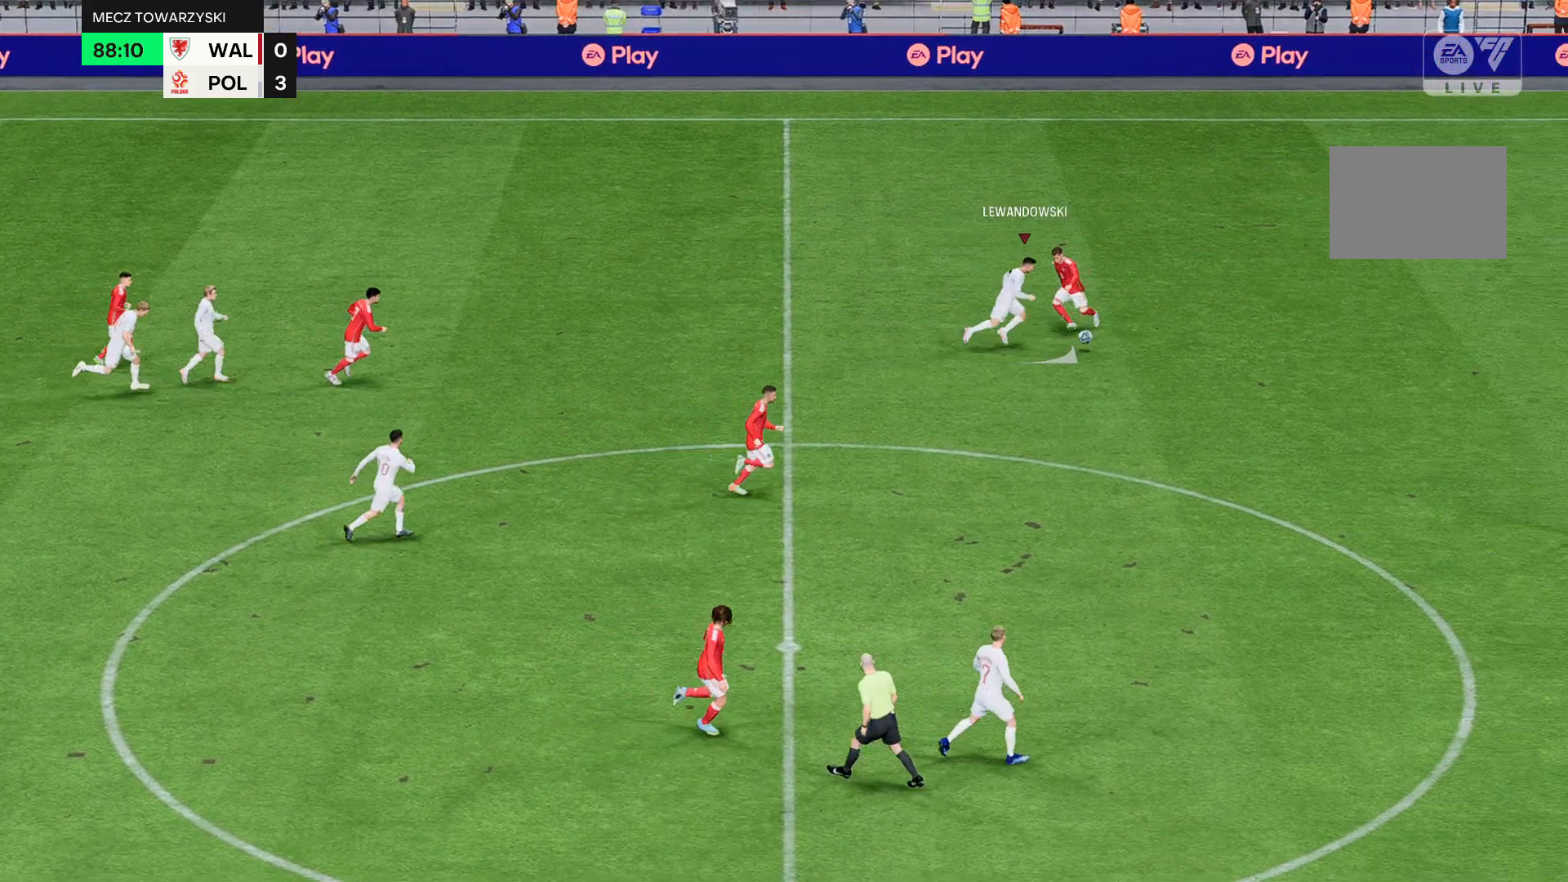
{"buttons": ["R2"], "left_stick": "down", "events": []}
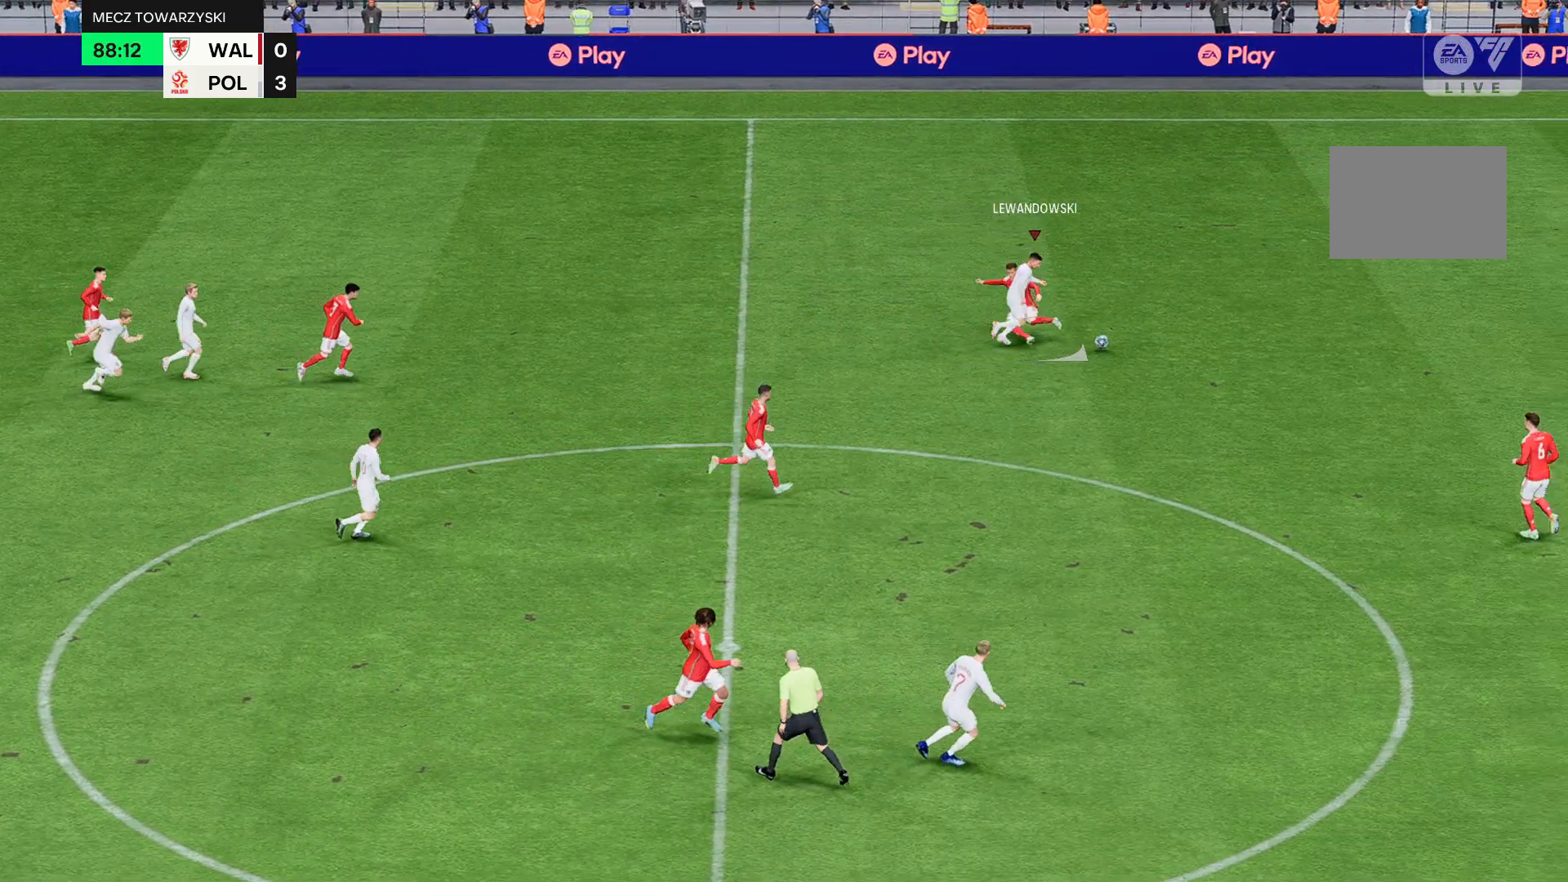
{"buttons": ["R2"], "left_stick": "down", "events": []}
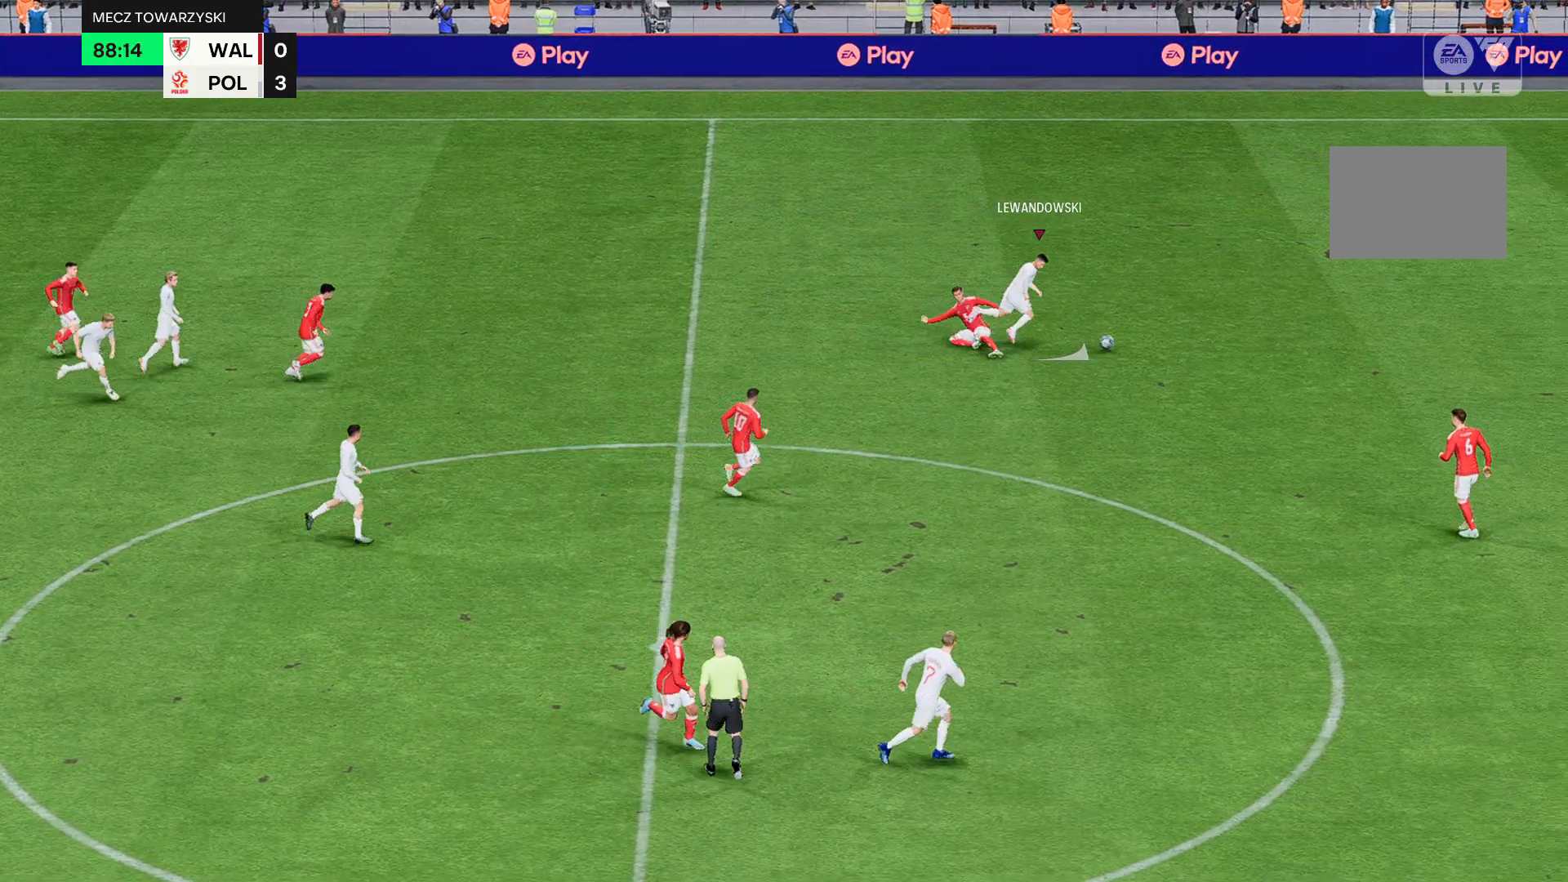
{"buttons": ["R2"], "left_stick": "down", "events": []}
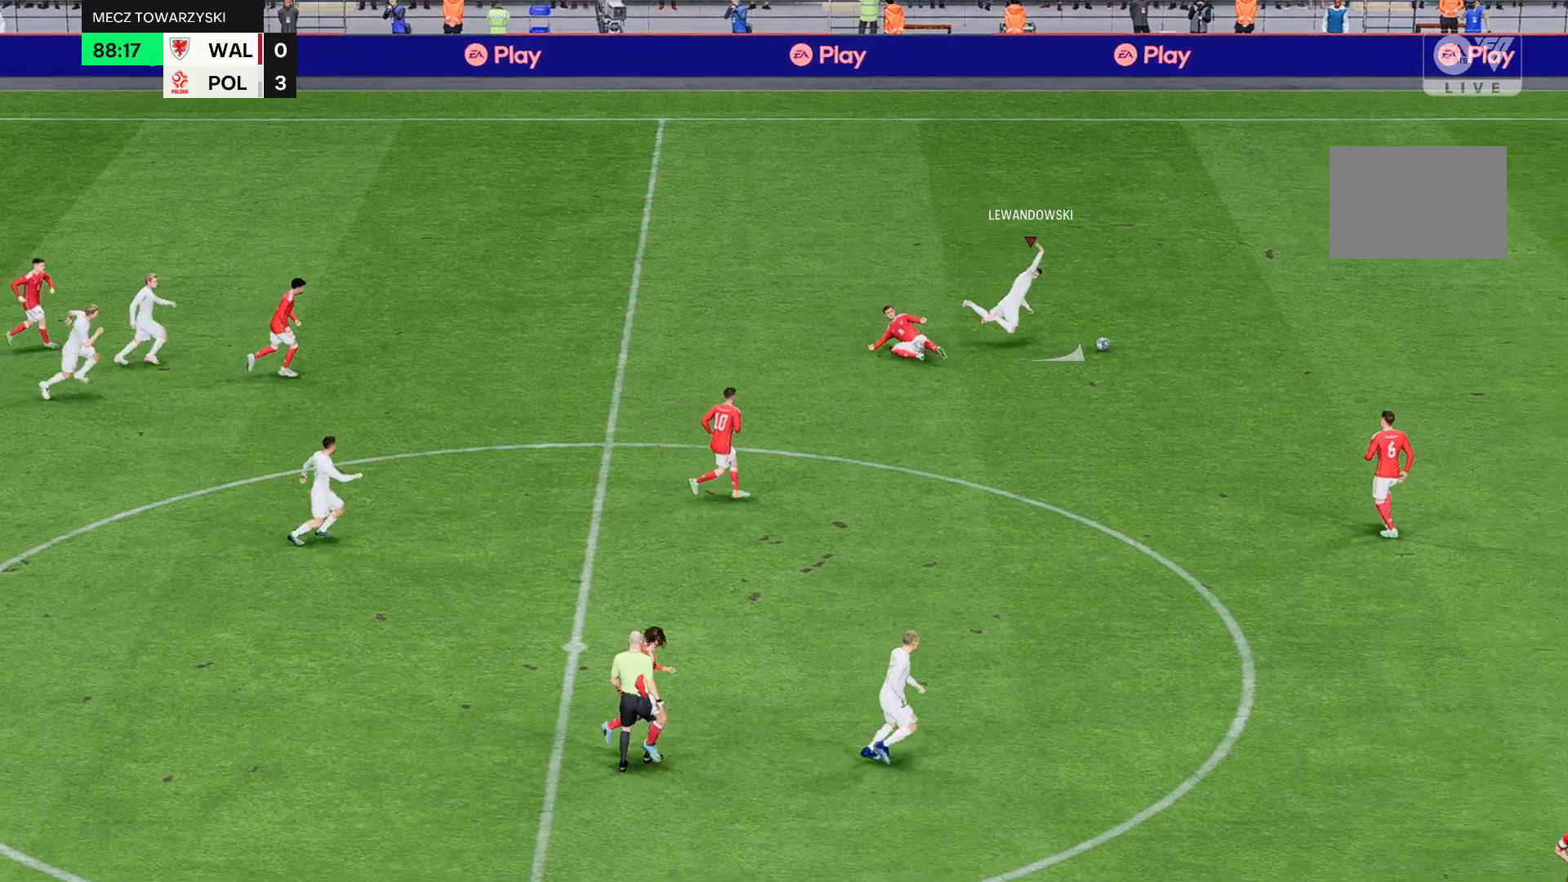
{"buttons": ["R2"], "left_stick": "down", "events": []}
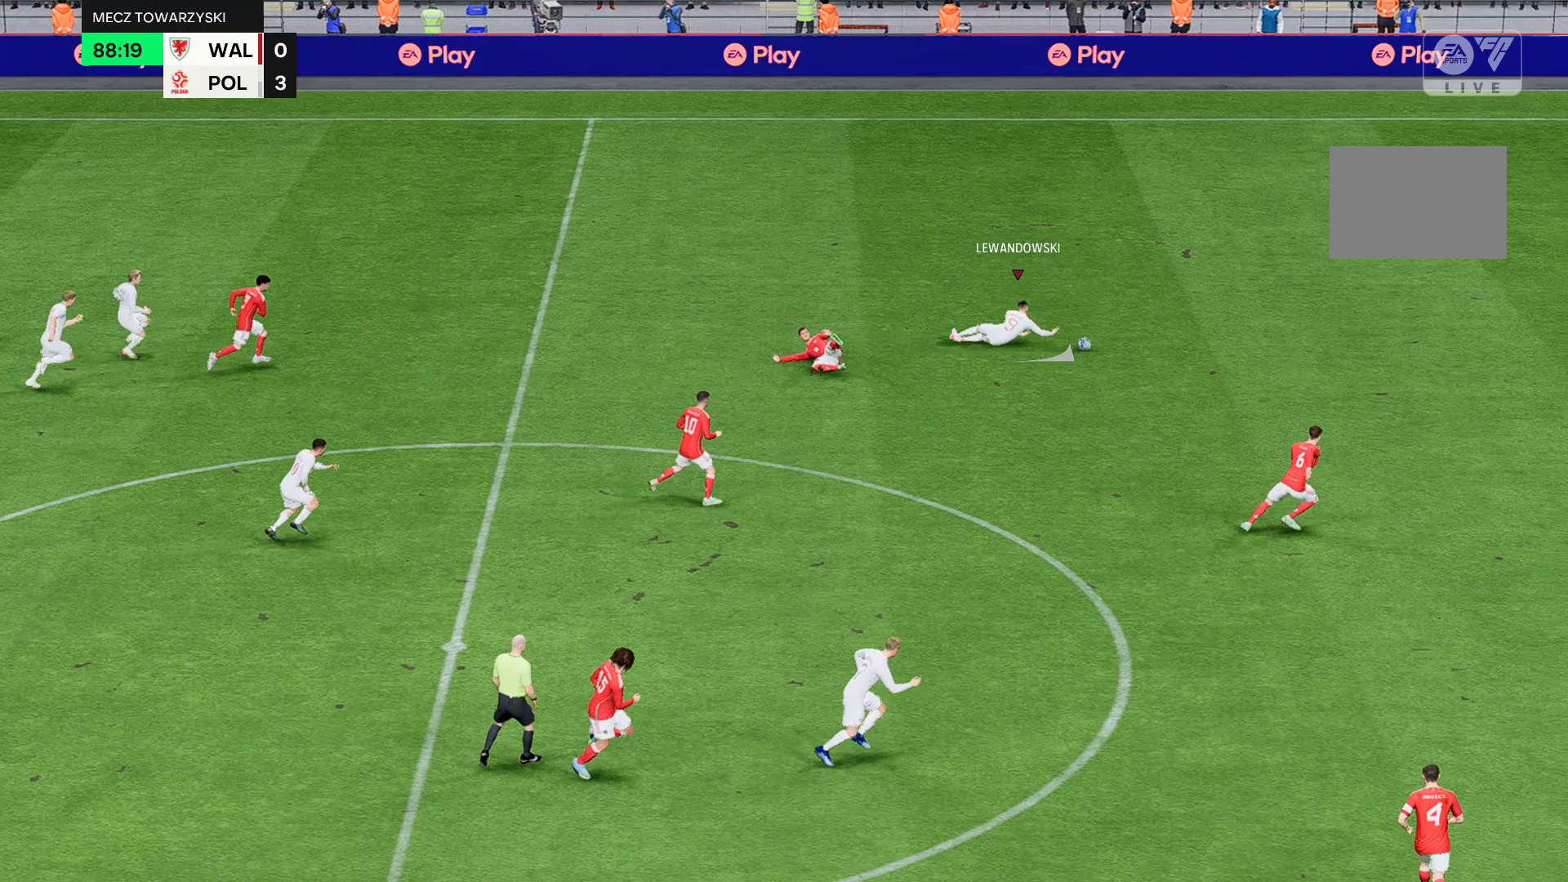
{"buttons": ["R2"], "left_stick": "down", "events": []}
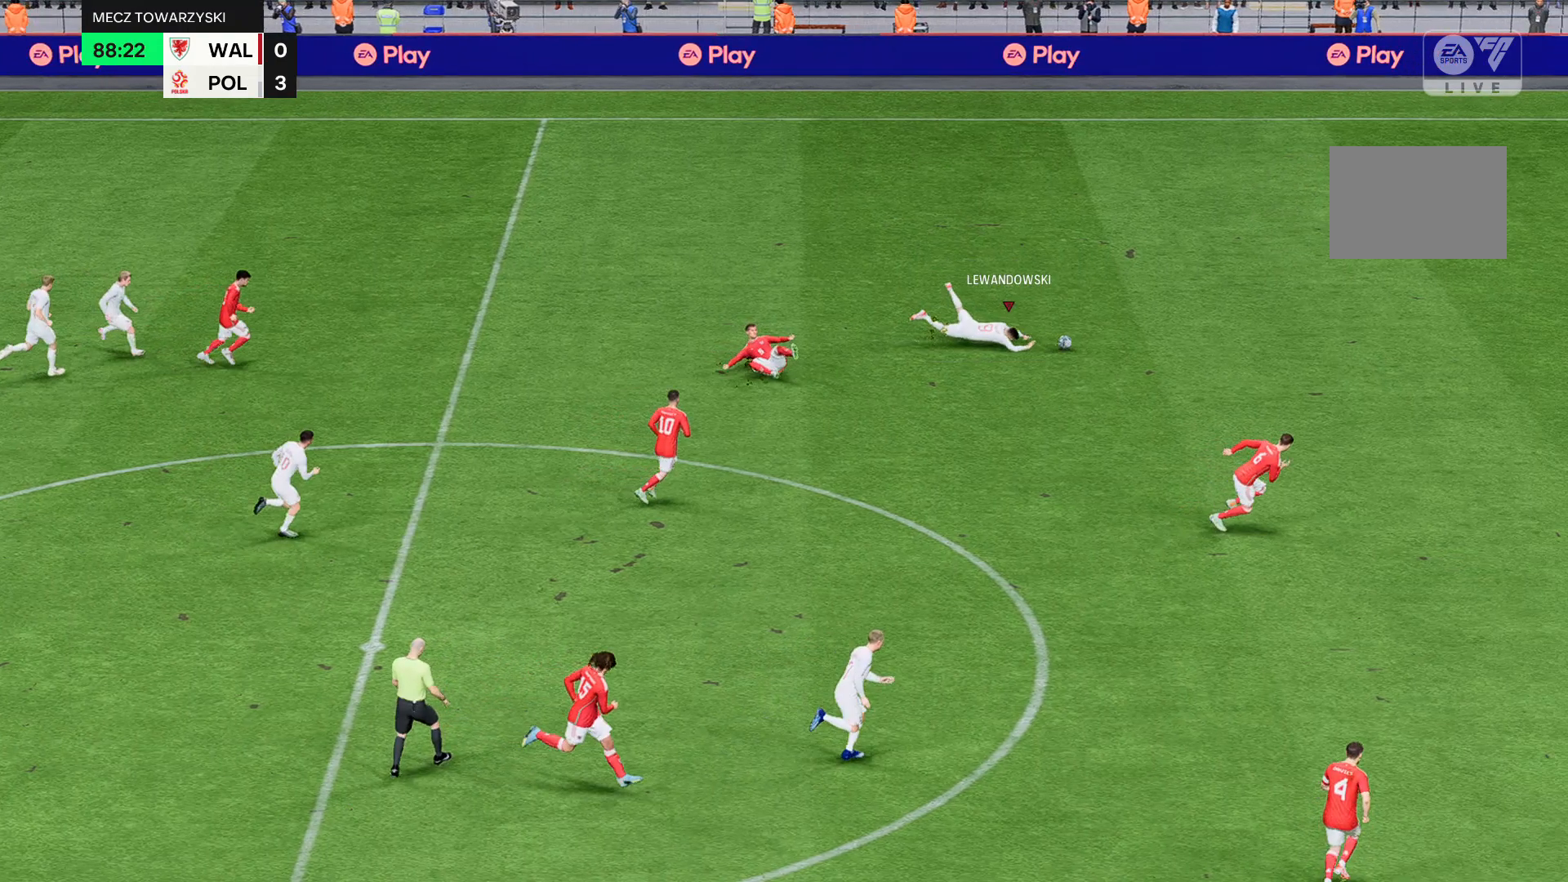
{"buttons": ["R2"], "left_stick": "down", "events": []}
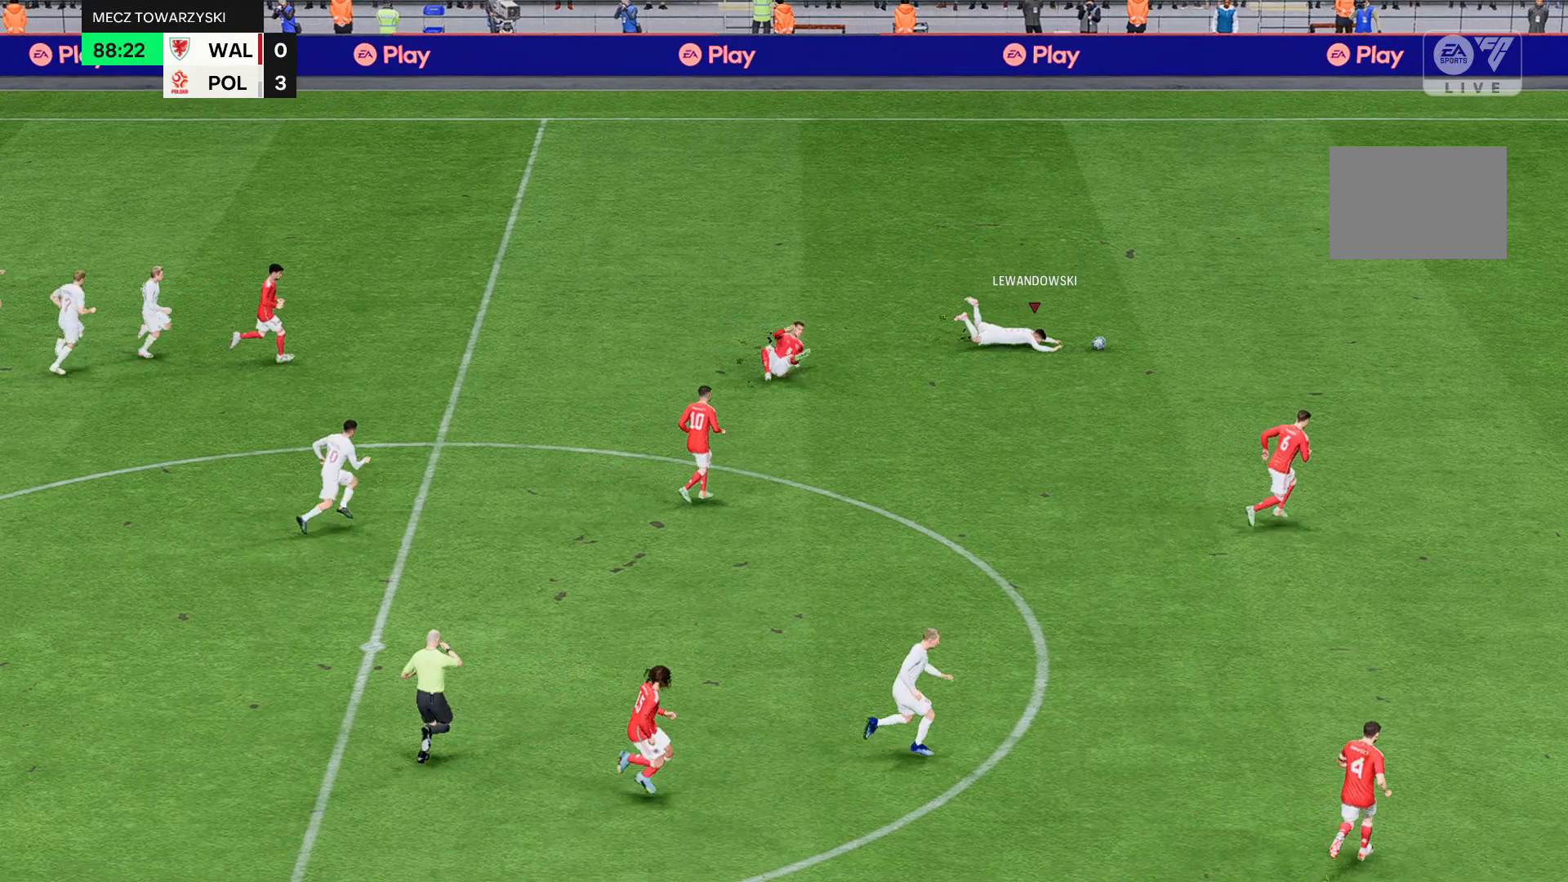
{"buttons": ["R2"], "left_stick": "down", "events": []}
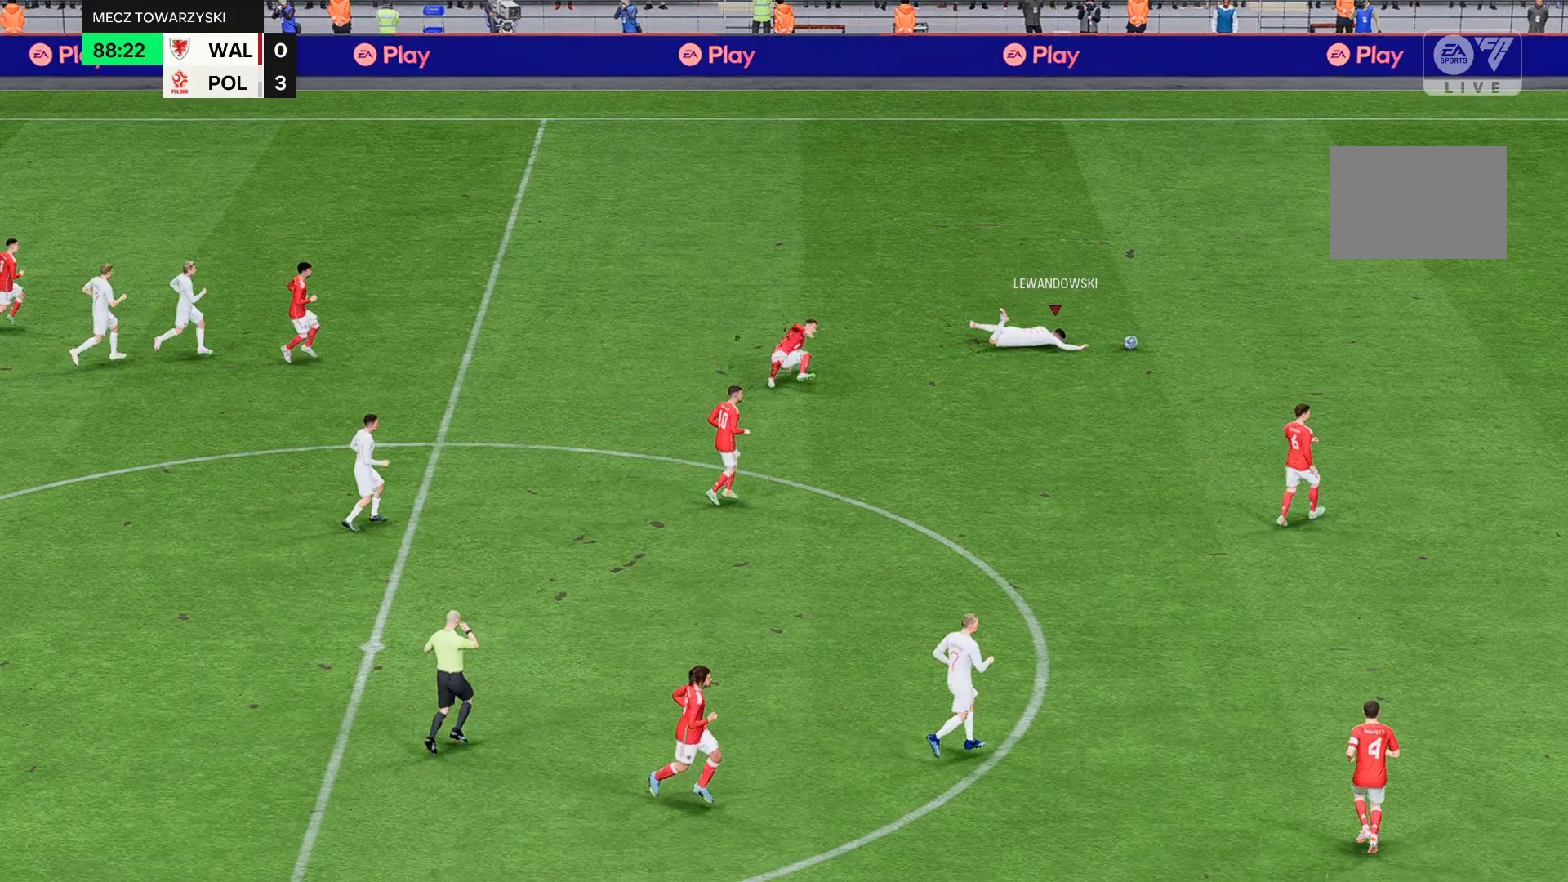
{"buttons": ["R2"], "left_stick": "center", "events": [[133, "left_stick", "center"]]}
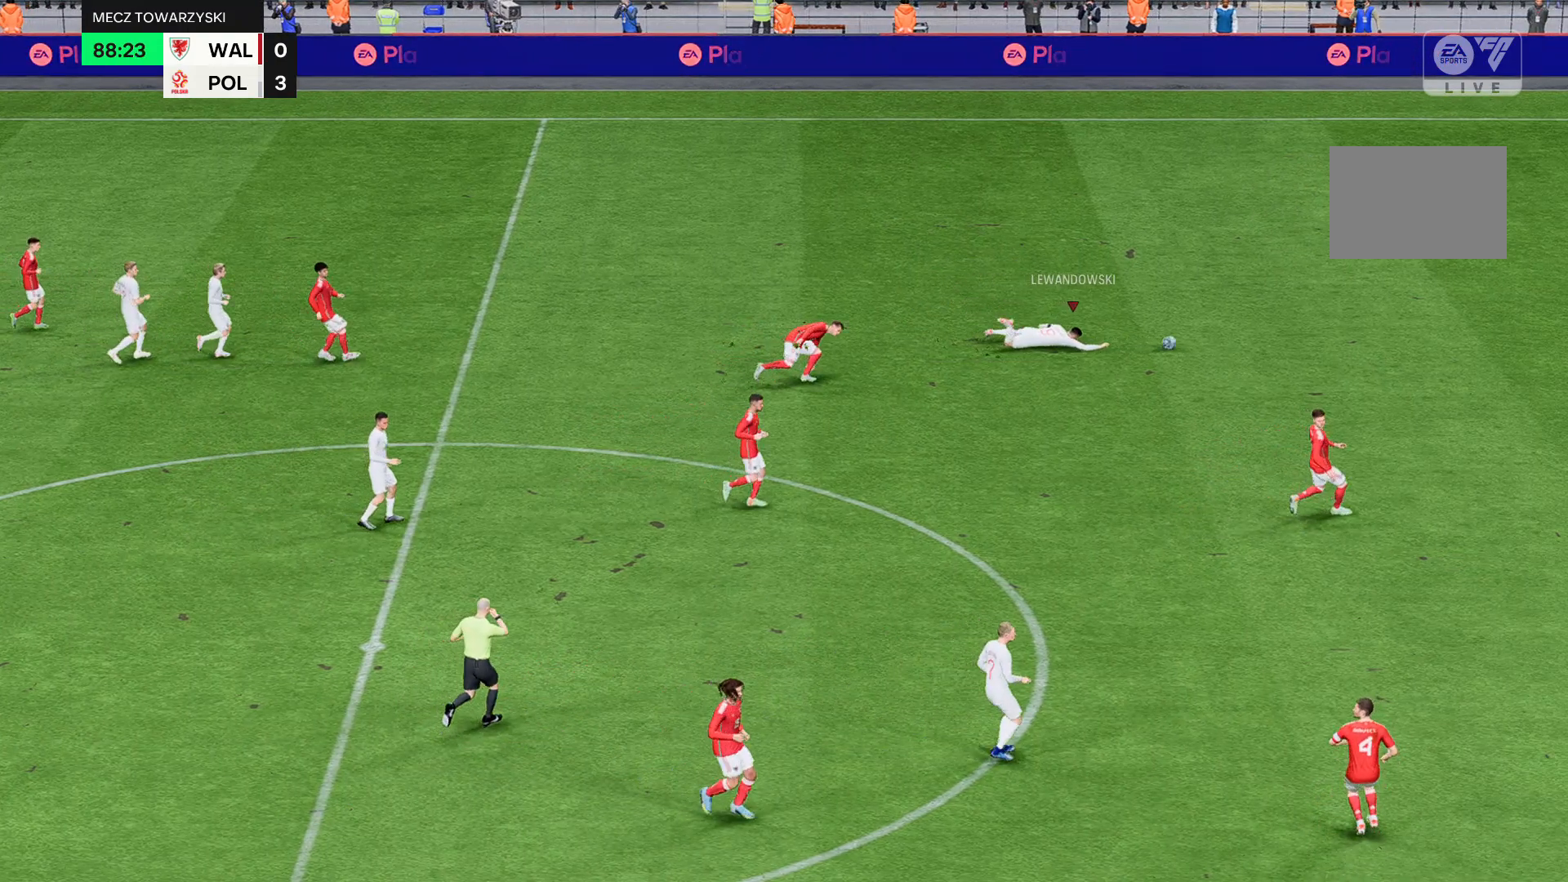
{"buttons": ["R2"], "left_stick": "center", "events": []}
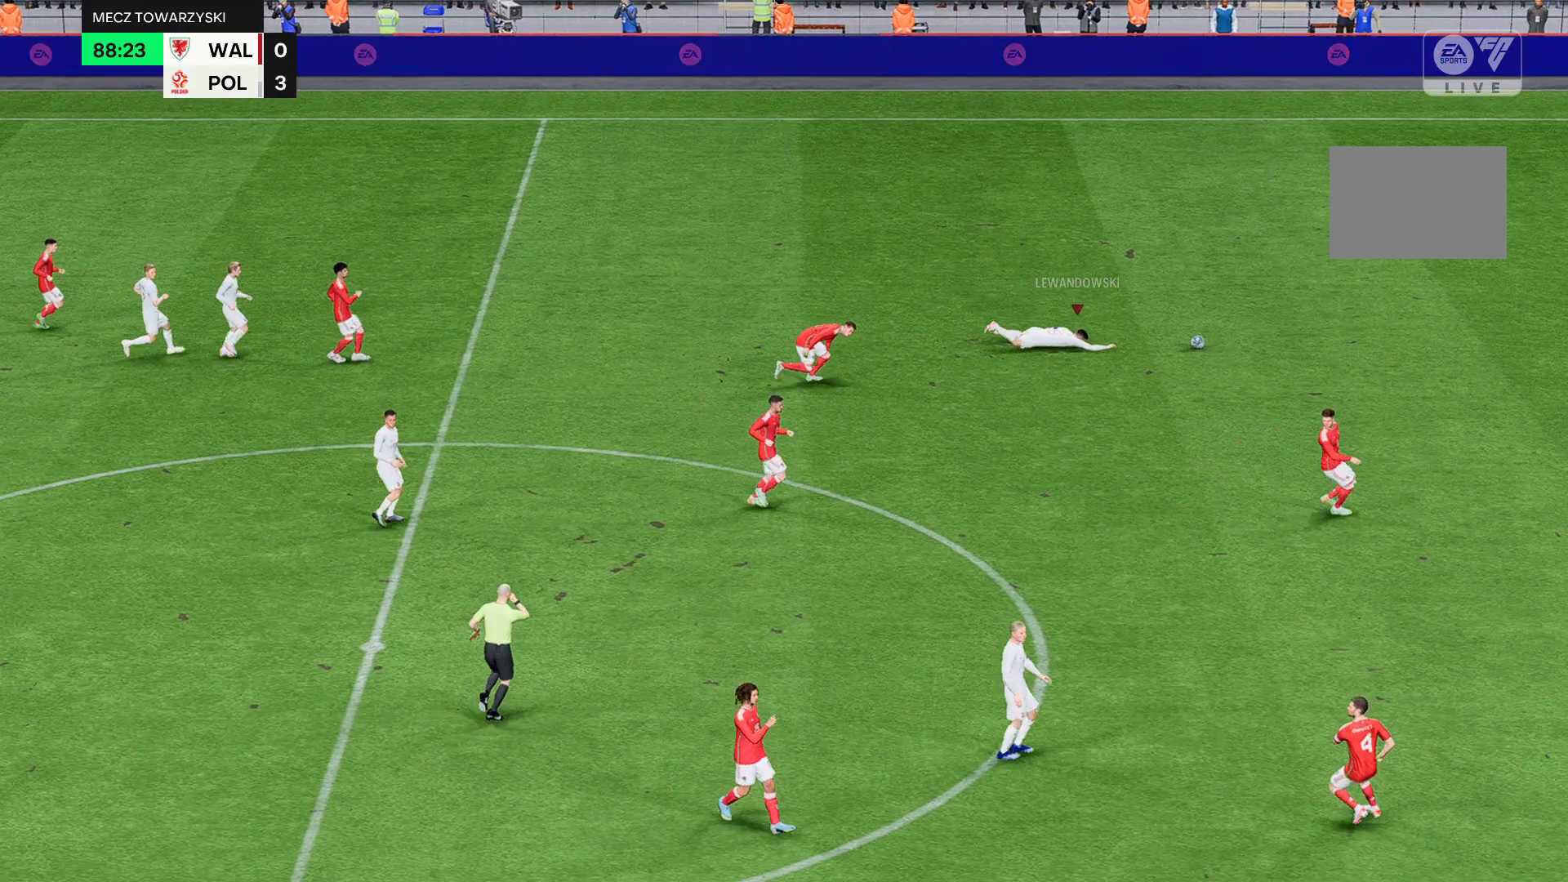
{"buttons": ["R2"], "left_stick": "center", "events": []}
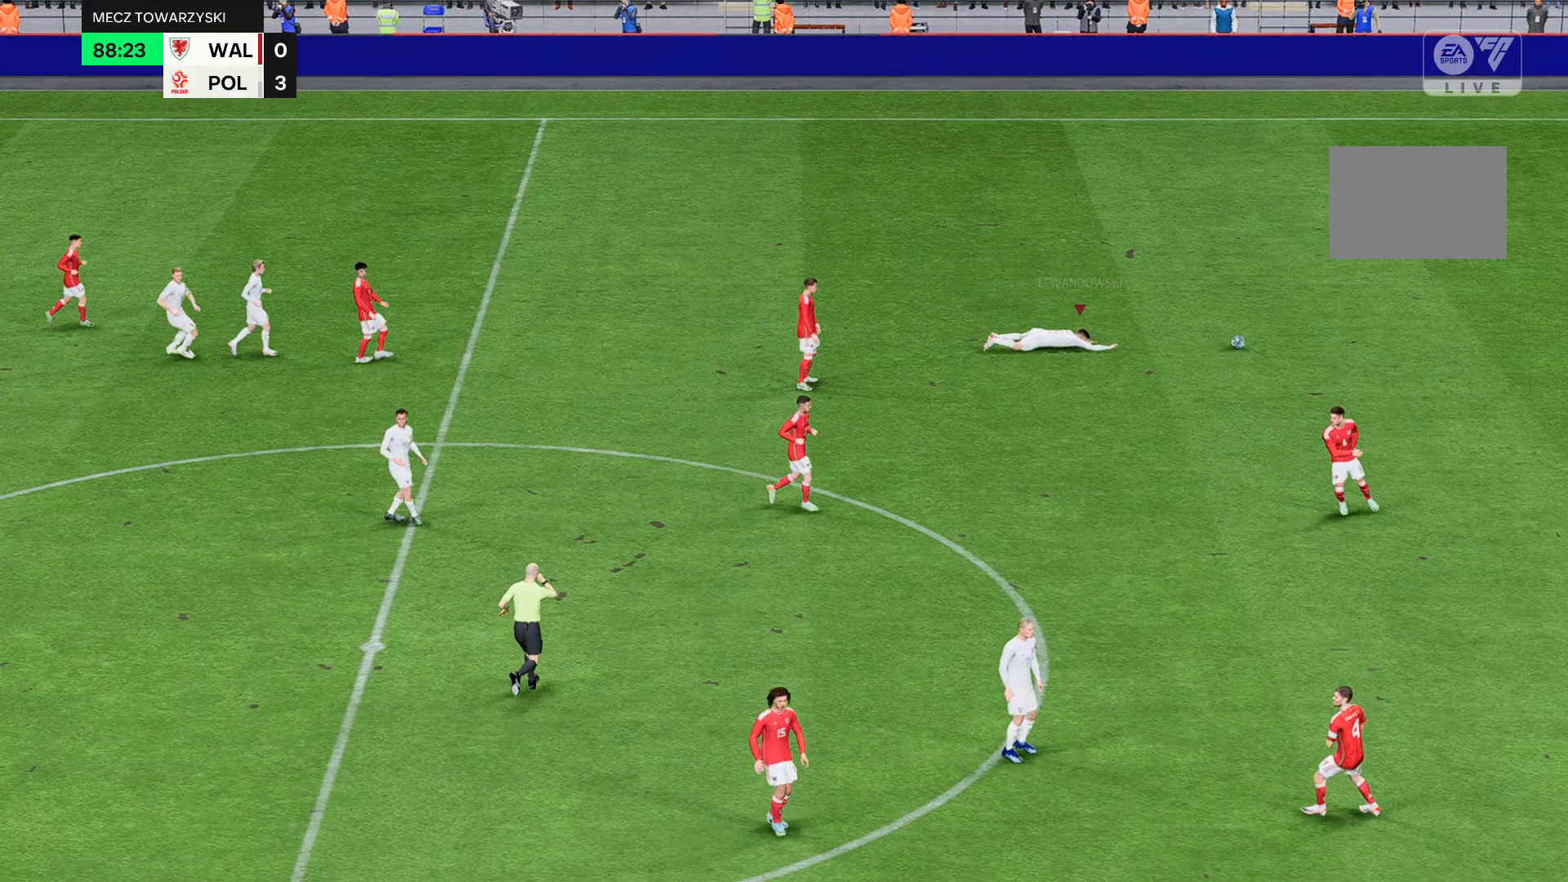
{"buttons": ["R2"], "left_stick": "center", "events": []}
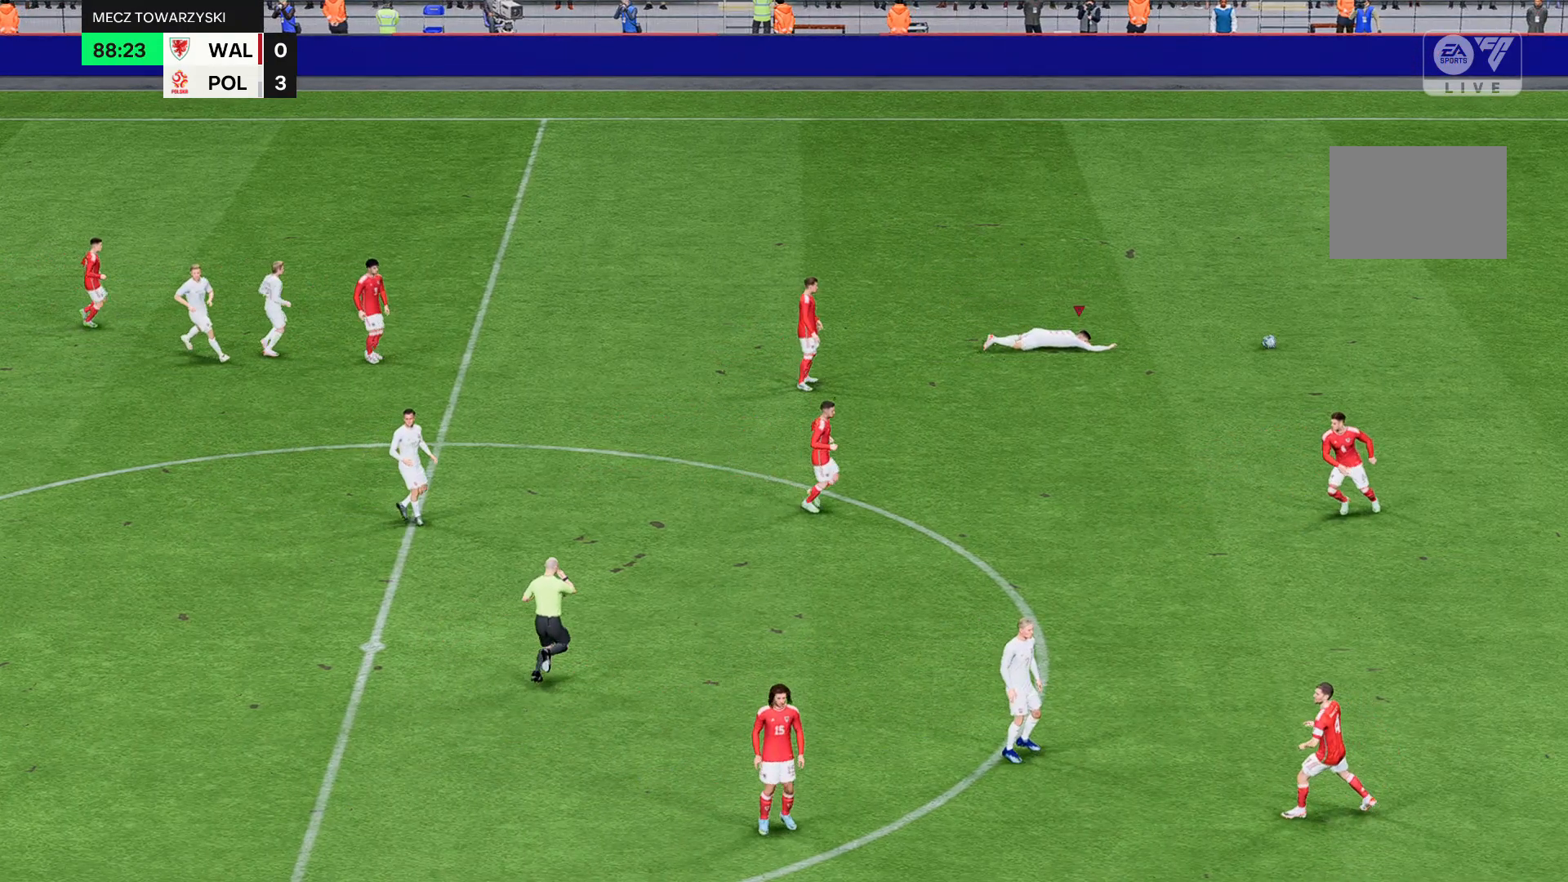
{"buttons": ["R2"], "left_stick": "center", "events": []}
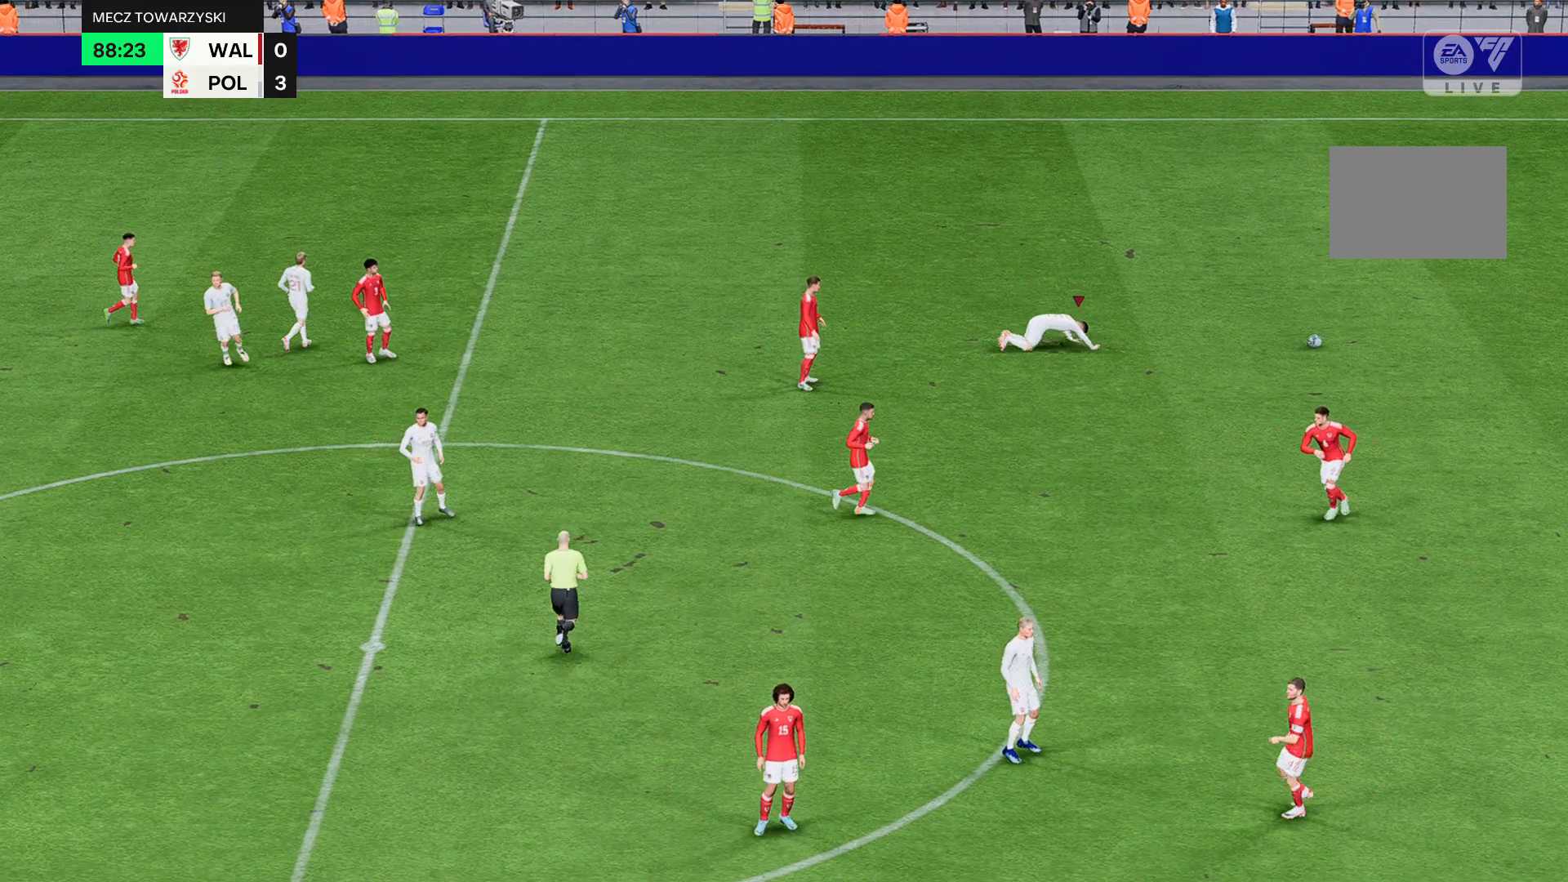
{"buttons": ["R2"], "left_stick": "center", "events": []}
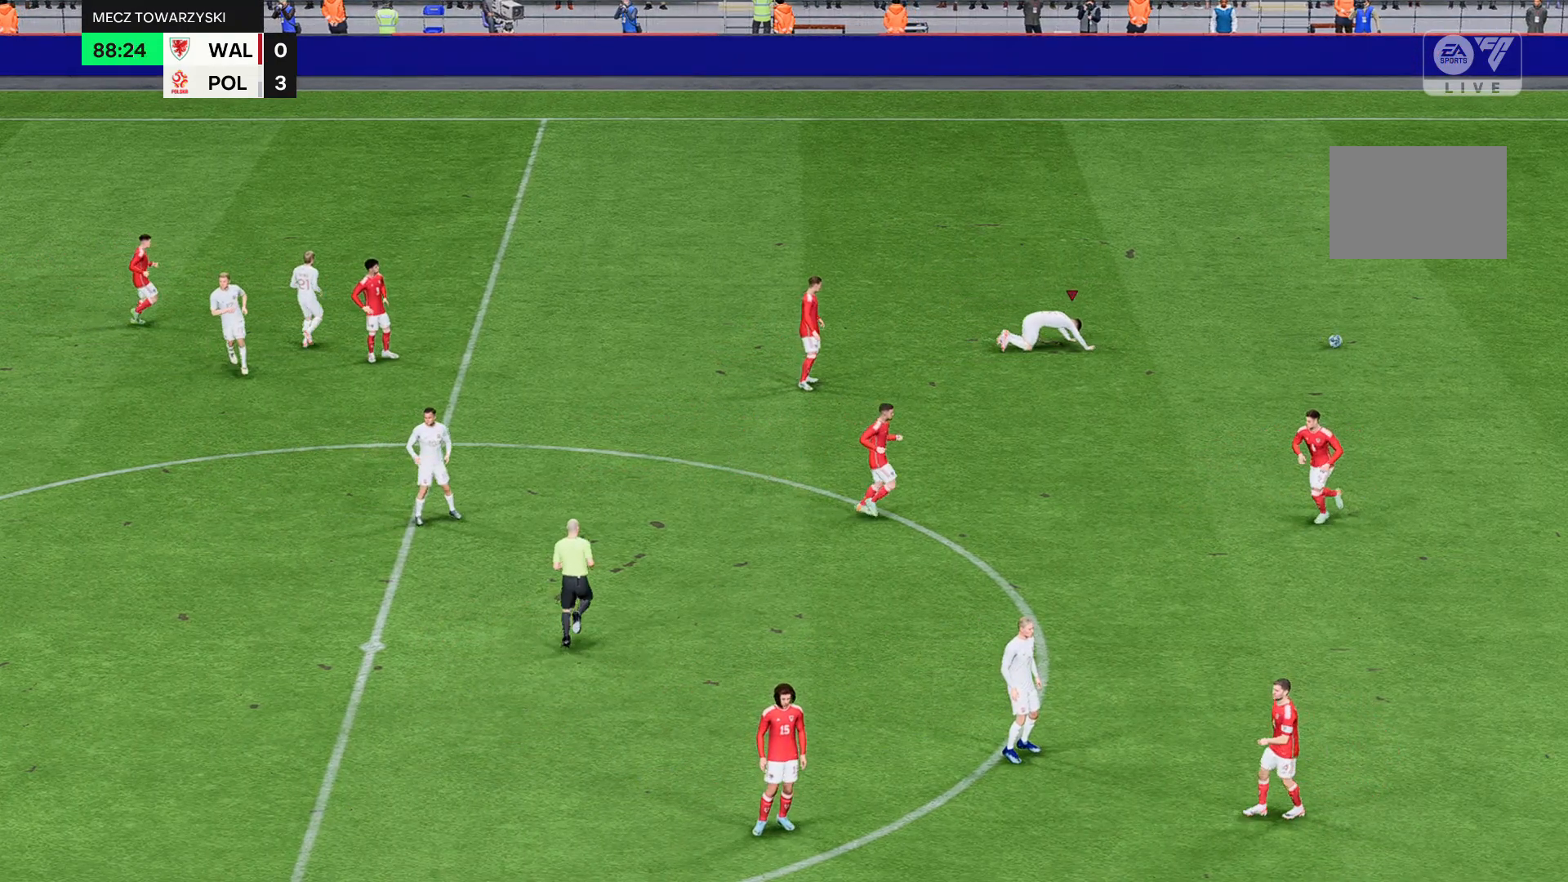
{"buttons": ["R2"], "left_stick": "center", "events": []}
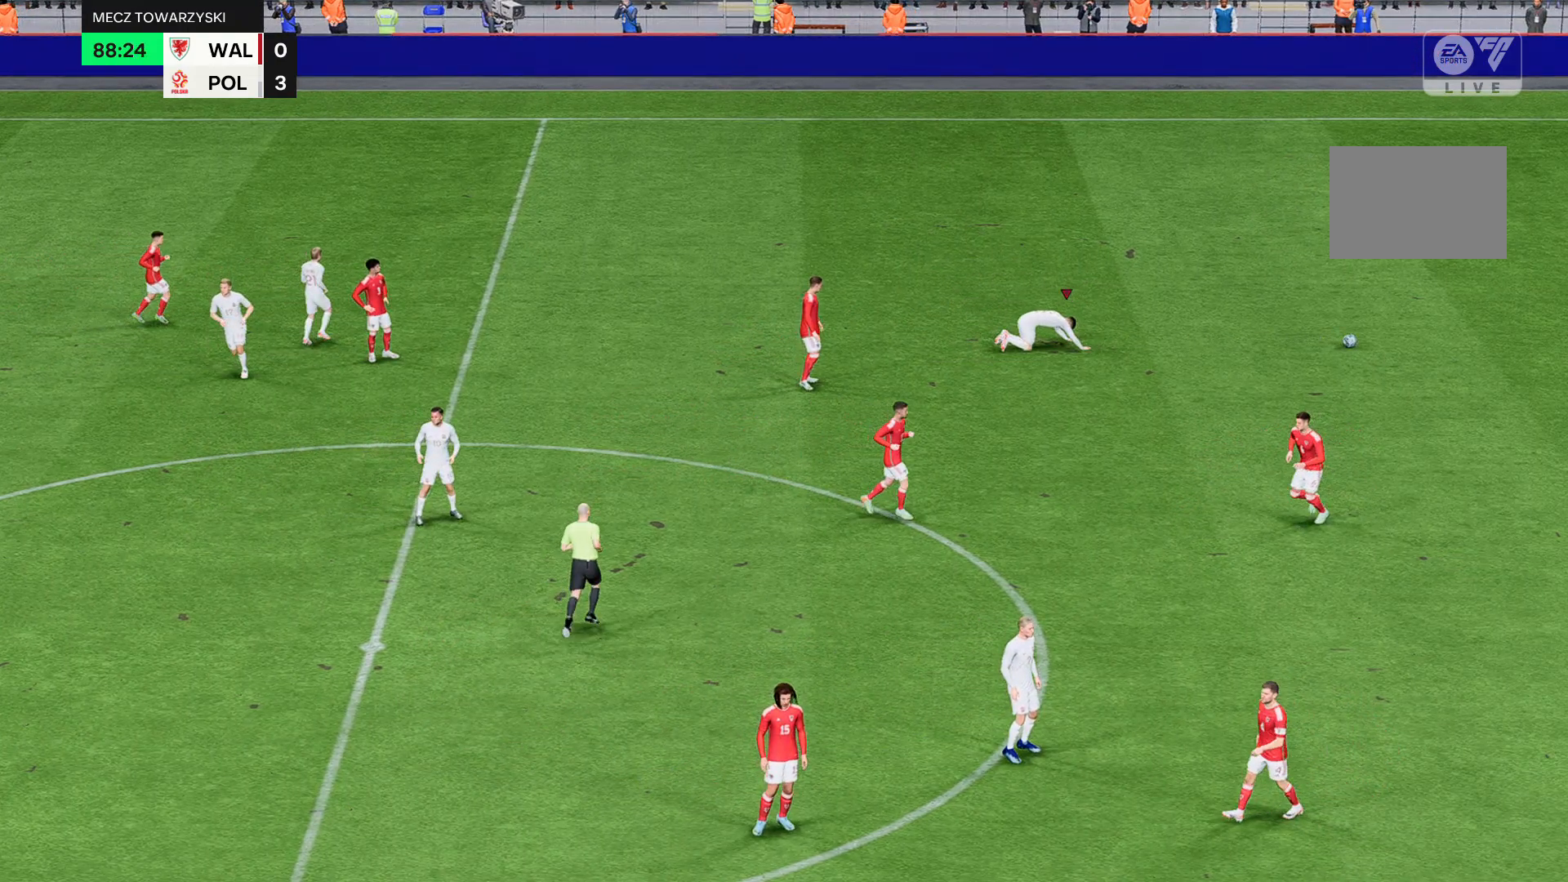
{"buttons": ["R2"], "left_stick": "center", "events": []}
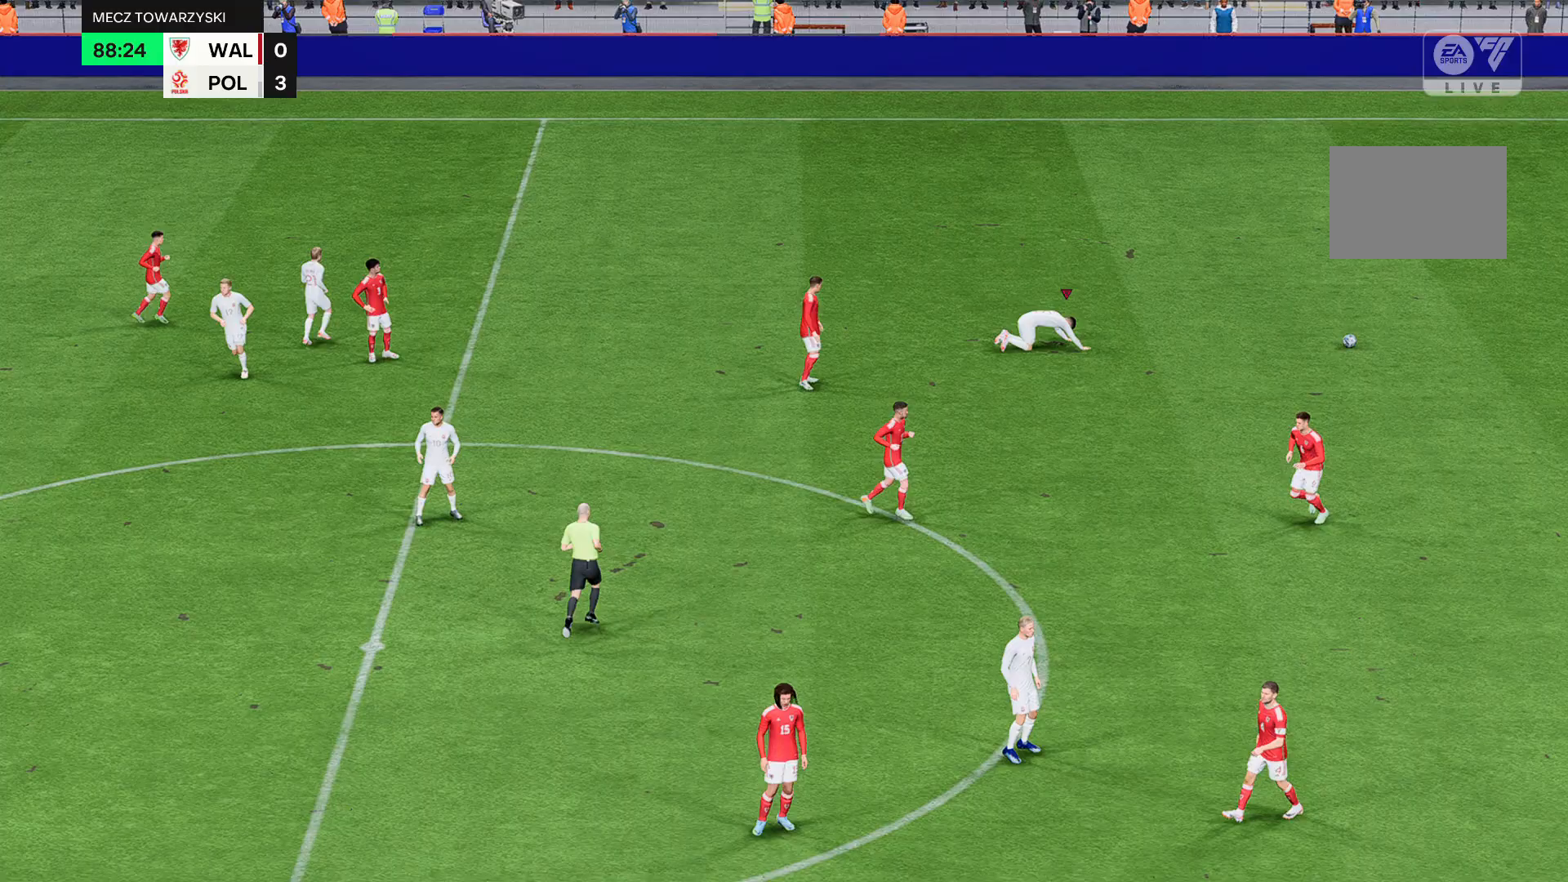
{"buttons": ["R2"], "left_stick": "center", "events": []}